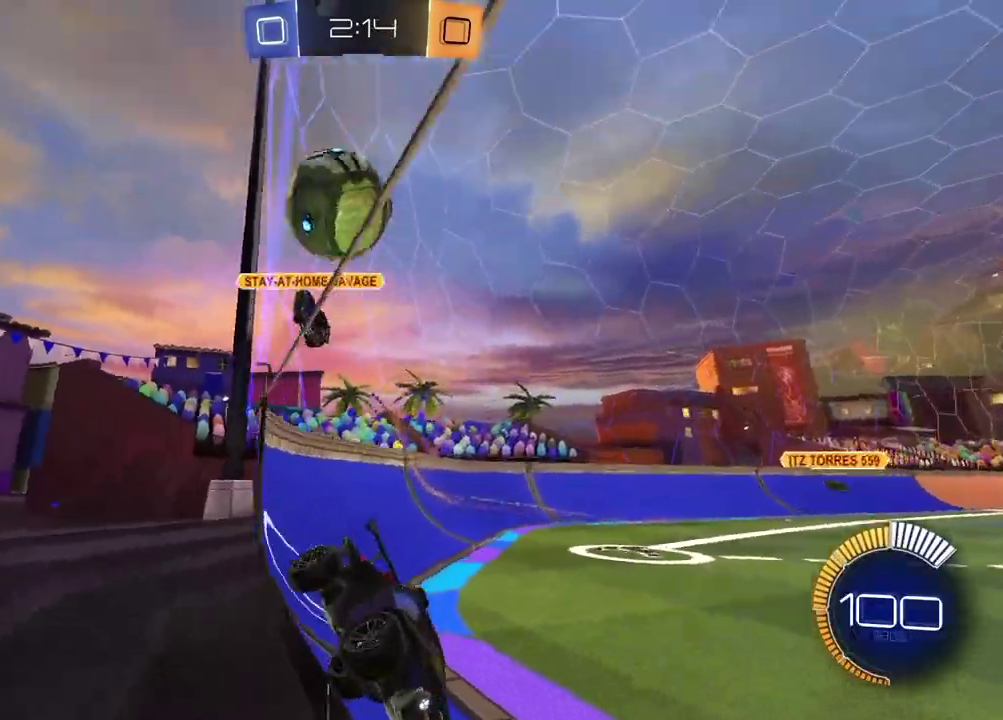
Gameplay with a controller (PlayStation layout); each line is a JSON object with the inputs held at the frame after it. "events" lists button and stick changes between this image and that frame as [ms after this image, input, new state], when the widget could be followed in between.
{"buttons": ["R1", "R2"], "left_stick": "center", "right_stick": "center", "events": [[83, "left_stick", "right"], [200, "R2", "up"], [217, "L2", "down"], [217, "left_stick", "center"], [367, "R2", "down"], [383, "L2", "up"], [433, "R1", "down"]]}
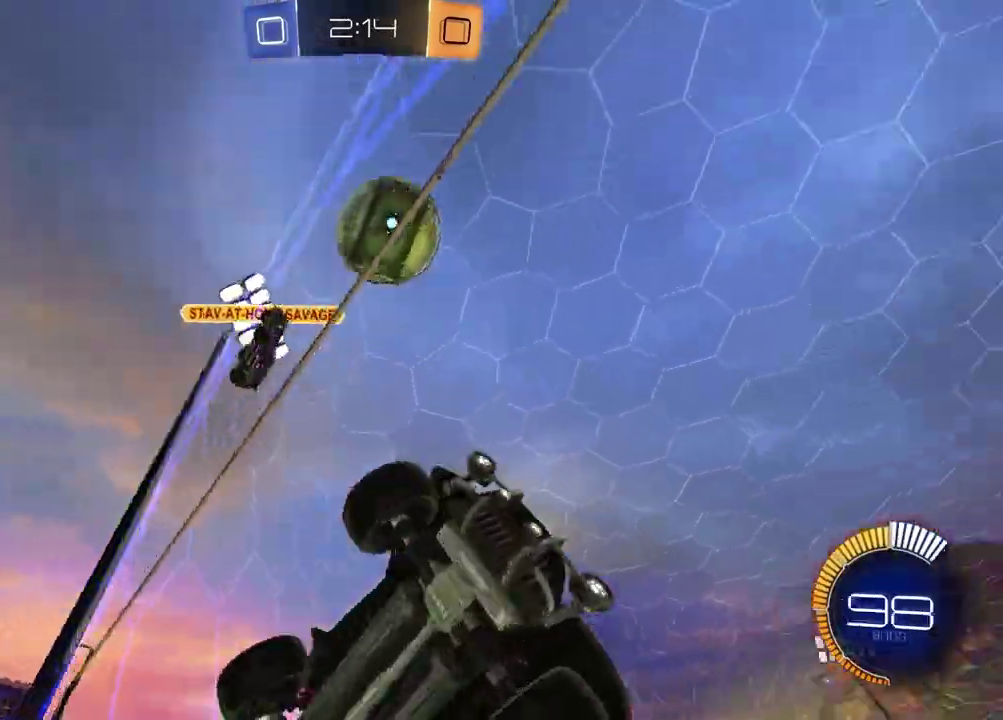
{"buttons": ["R1", "R2"], "left_stick": "up-right", "right_stick": "center", "events": [[83, "left_stick", "down-left"], [167, "left_stick", "center"], [233, "left_stick", "left"], [400, "left_stick", "center"], [483, "left_stick", "up-right"]]}
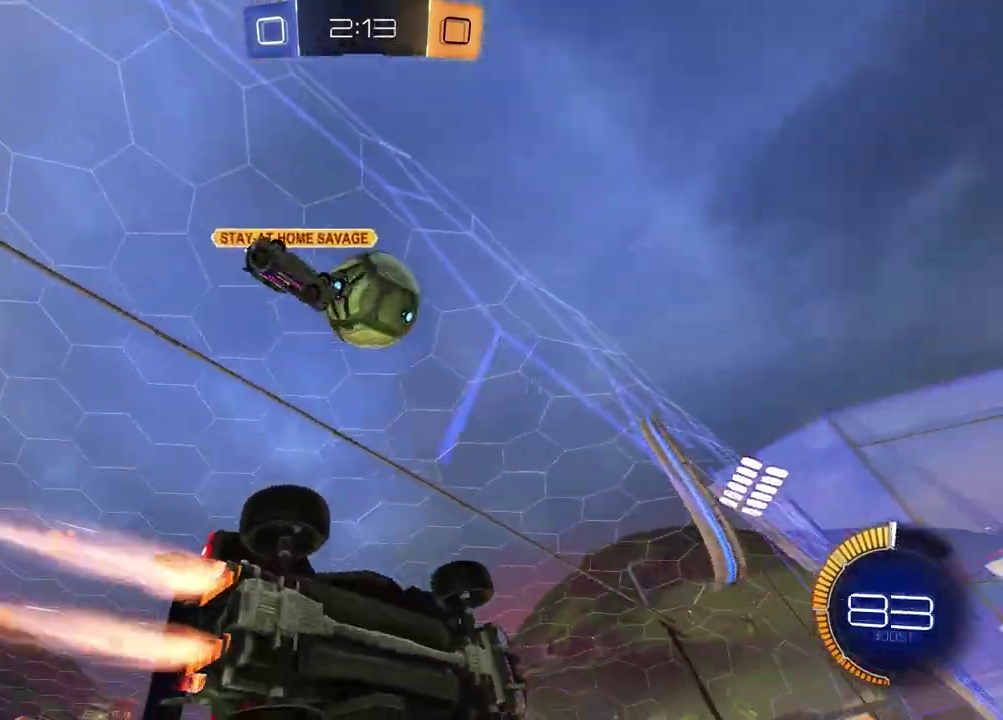
{"buttons": ["CROSS", "R1", "R2"], "left_stick": "down-right", "right_stick": "center", "events": [[67, "left_stick", "center"], [200, "left_stick", "right"], [367, "CROSS", "down"], [450, "left_stick", "down-right"]]}
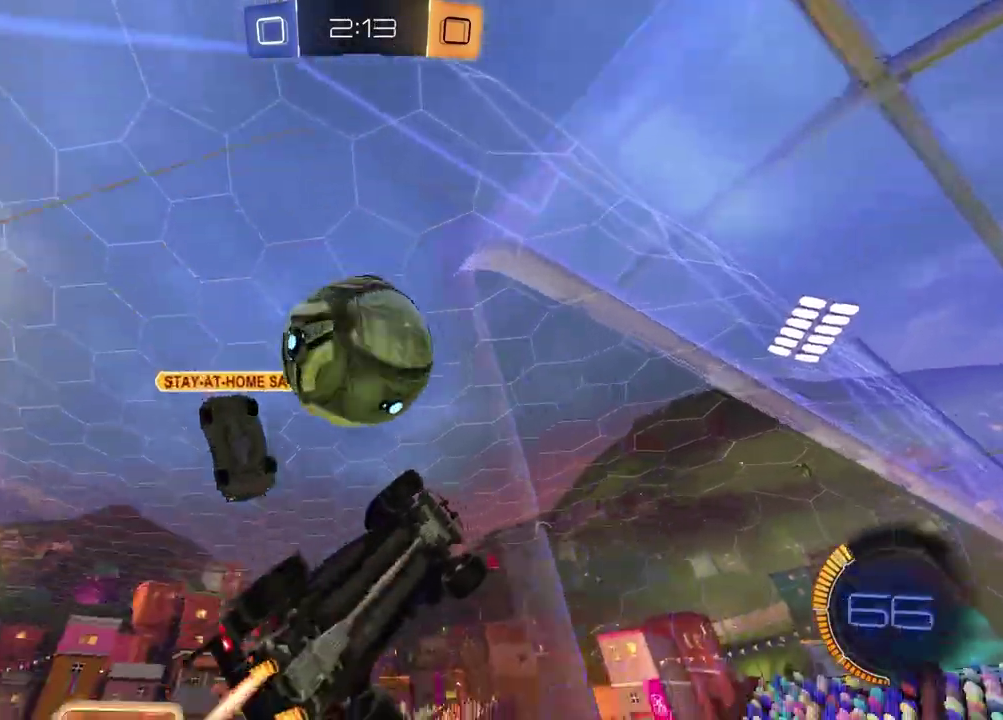
{"buttons": [], "left_stick": "center", "right_stick": "center", "events": [[33, "CROSS", "up"], [50, "left_stick", "left"], [117, "CROSS", "down"], [233, "CROSS", "up"], [250, "R1", "up"], [267, "R2", "up"], [317, "left_stick", "center"]]}
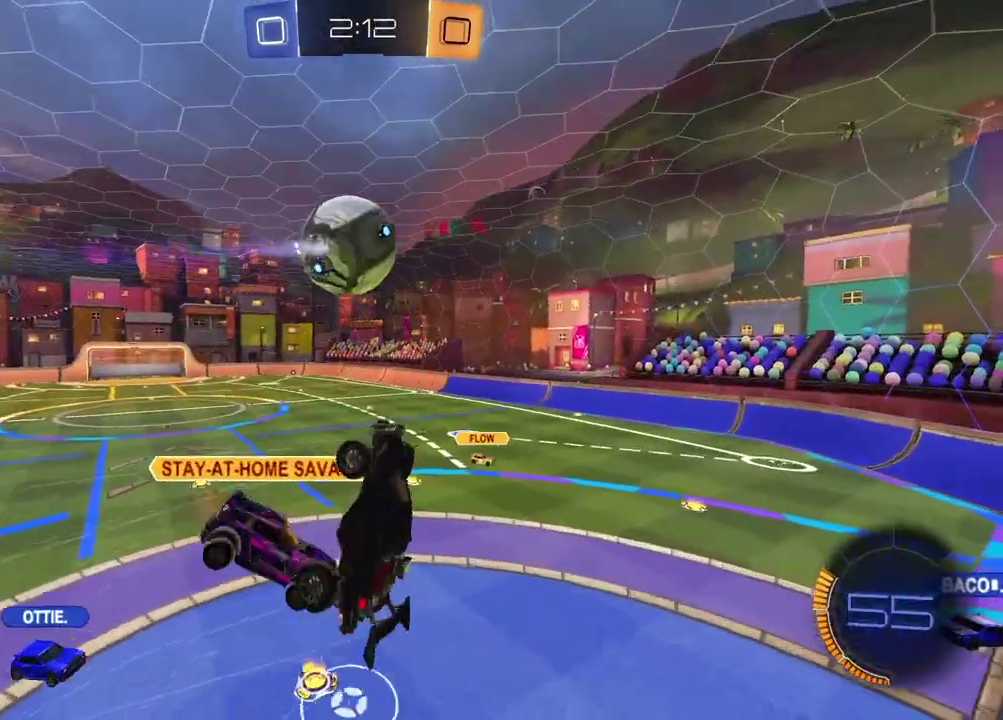
{"buttons": [], "left_stick": "up", "right_stick": "center", "events": [[117, "left_stick", "up"], [250, "left_stick", "up-left"], [367, "SQUARE", "down"], [383, "left_stick", "up"], [500, "SQUARE", "up"]]}
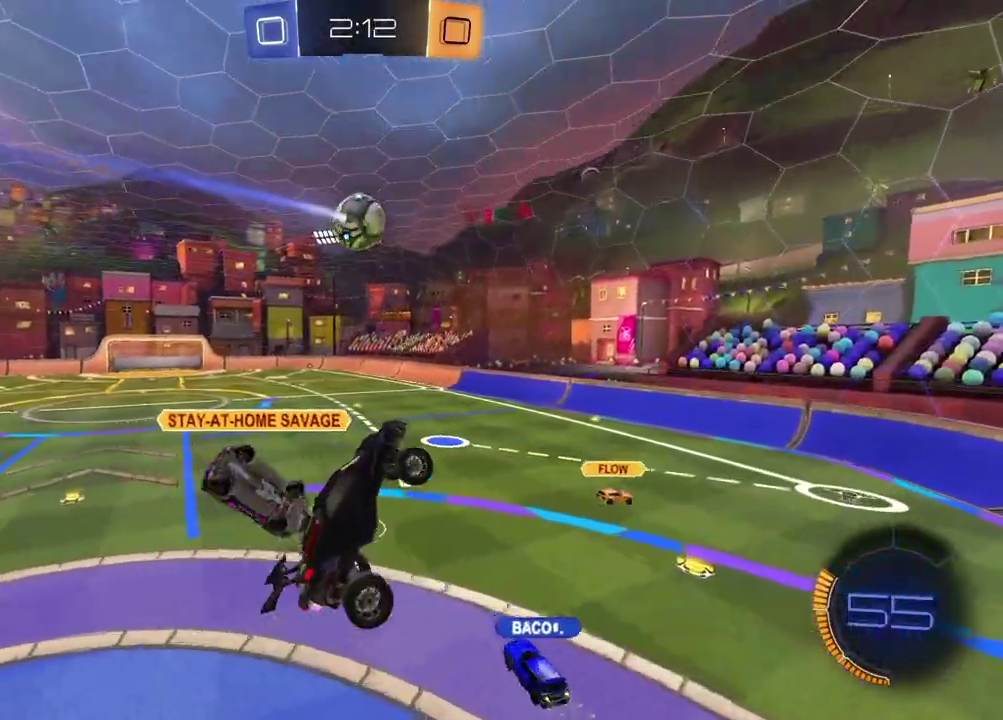
{"buttons": [], "left_stick": "up", "right_stick": "center", "events": [[150, "left_stick", "center"], [383, "left_stick", "up"]]}
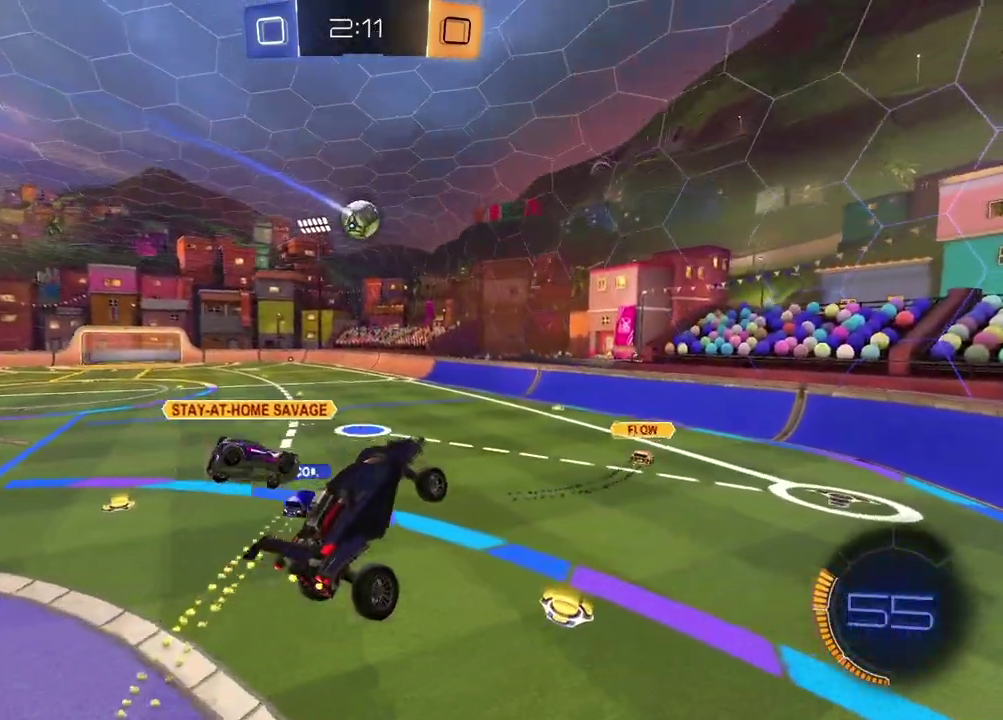
{"buttons": ["R2"], "left_stick": "center", "right_stick": "center", "events": [[17, "left_stick", "center"], [383, "R2", "down"]]}
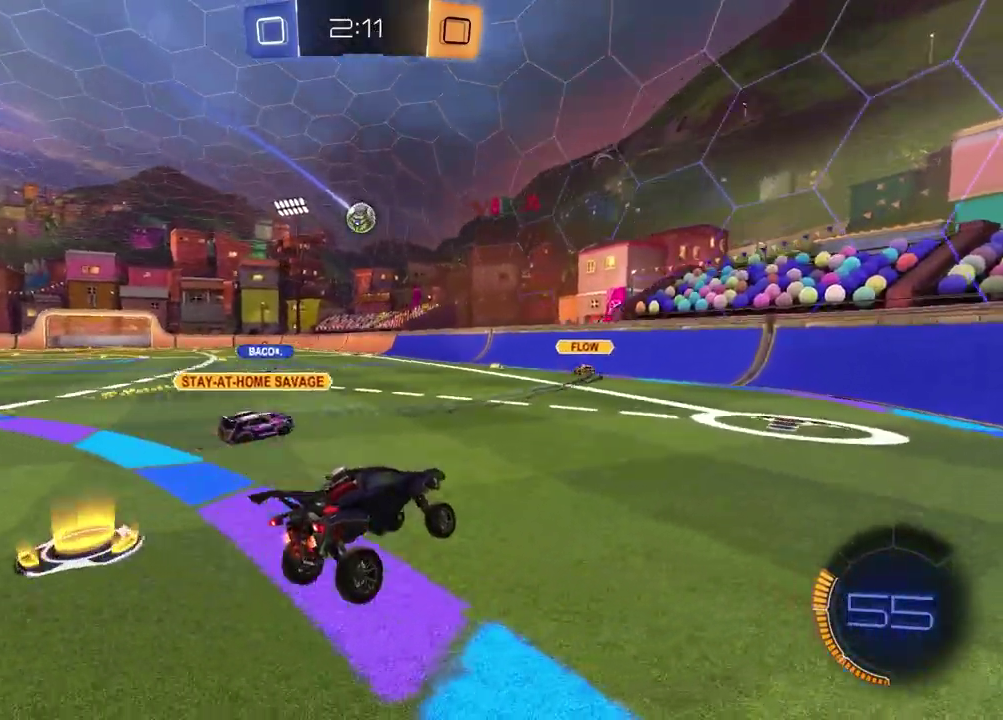
{"buttons": ["R2"], "left_stick": "center", "right_stick": "center", "events": [[133, "left_stick", "left"], [333, "left_stick", "center"]]}
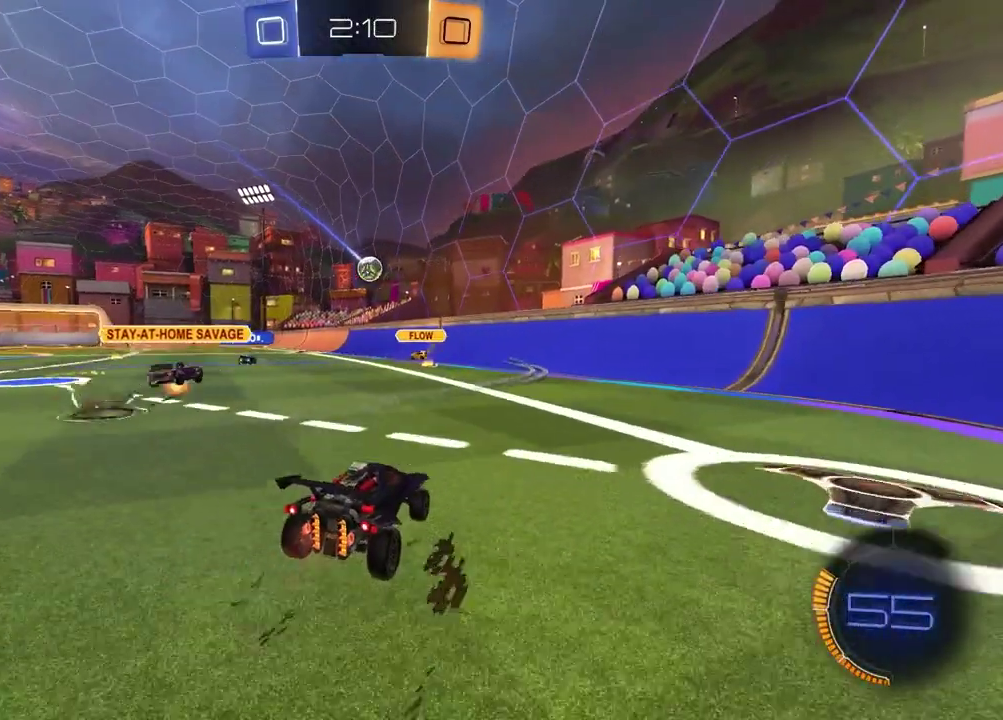
{"buttons": ["R1", "R2"], "left_stick": "left", "right_stick": "center", "events": [[267, "R1", "down"], [350, "left_stick", "left"]]}
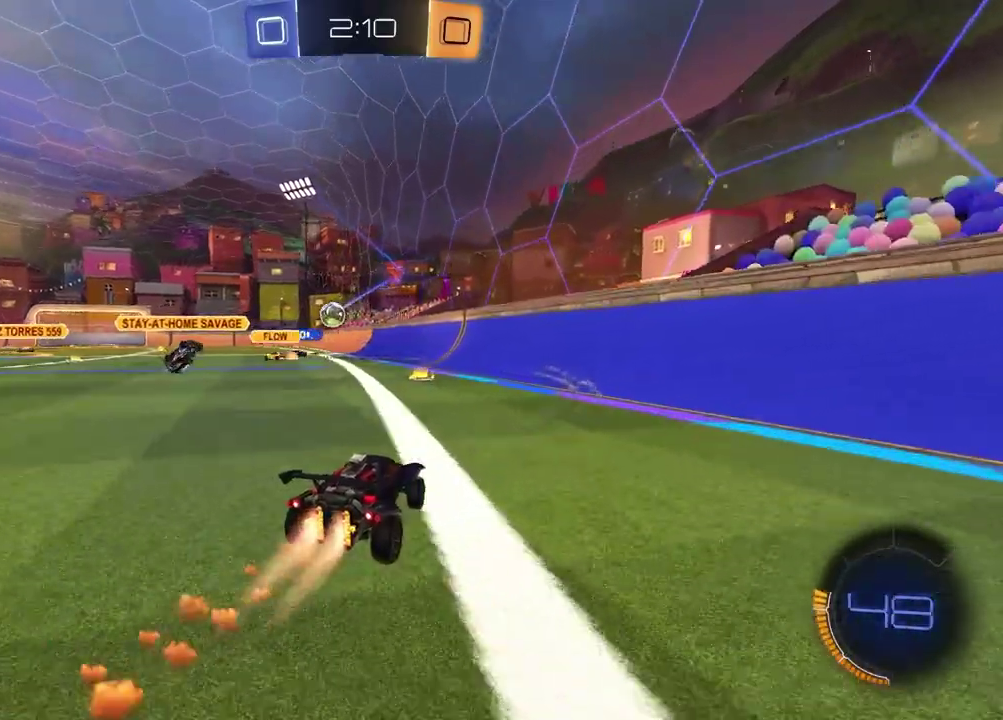
{"buttons": ["R2"], "left_stick": "center", "right_stick": "center", "events": [[67, "left_stick", "center"], [267, "left_stick", "left"], [300, "R1", "up"], [500, "left_stick", "center"]]}
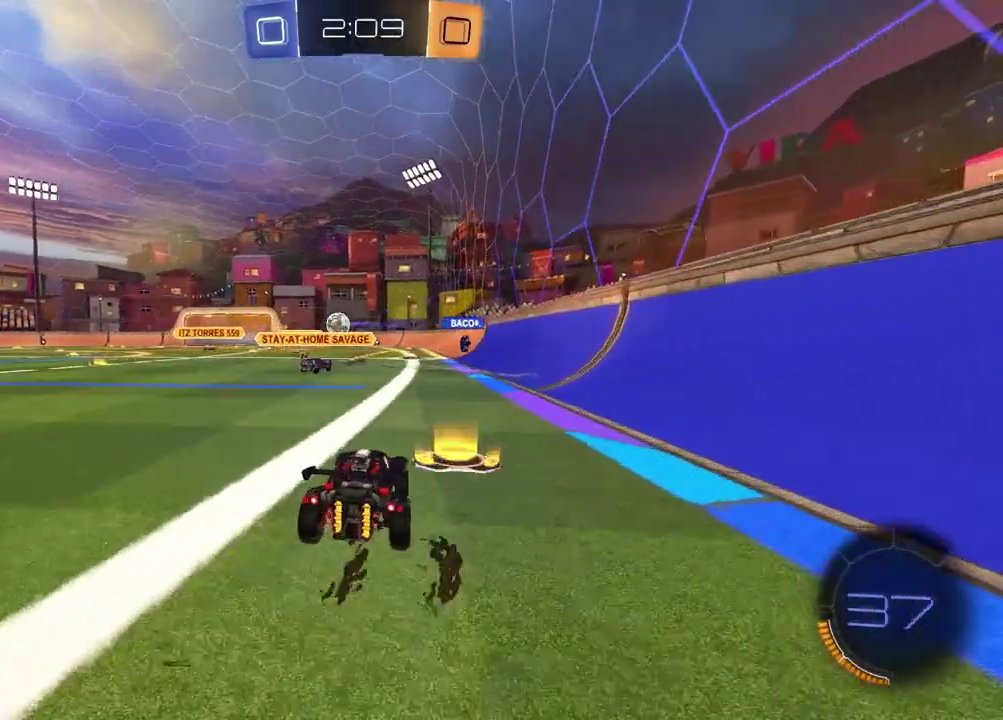
{"buttons": ["L1"], "left_stick": "right", "right_stick": "center", "events": [[100, "left_stick", "right"], [400, "L1", "down"], [467, "R2", "up"]]}
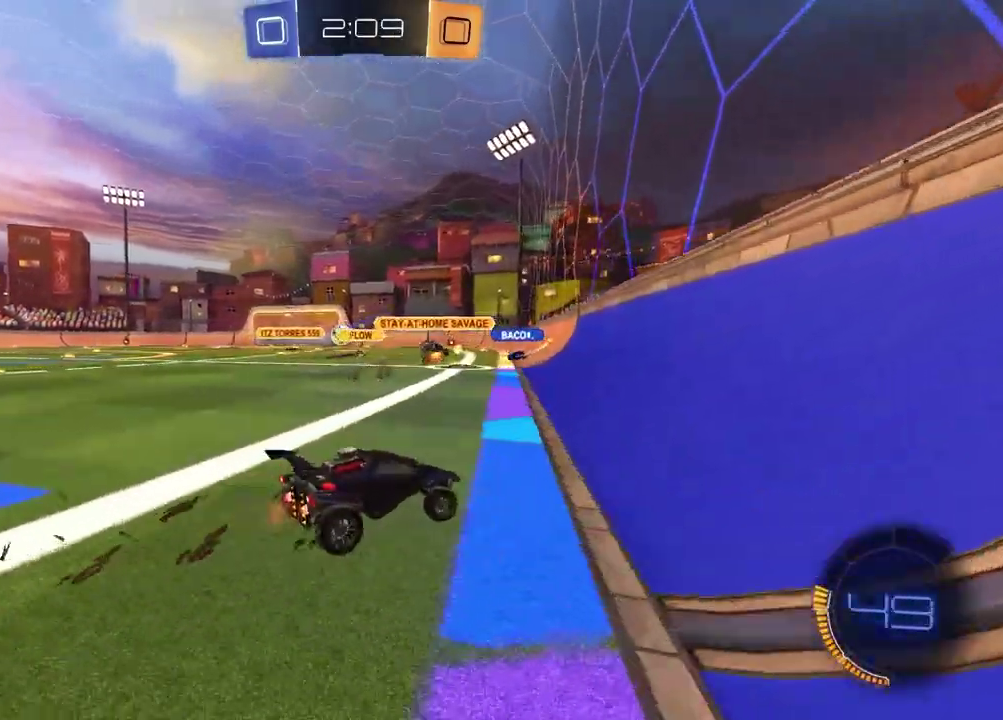
{"buttons": ["R2"], "left_stick": "left", "right_stick": "center", "events": [[33, "L1", "up"], [100, "R2", "down"], [217, "left_stick", "center"], [333, "left_stick", "left"]]}
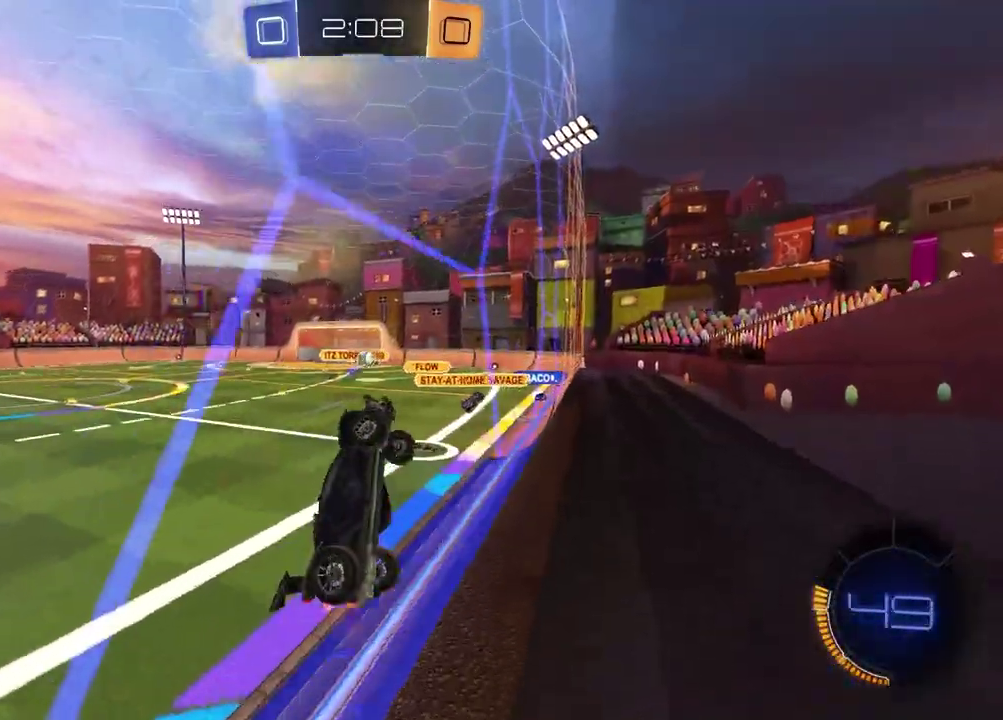
{"buttons": ["R1", "R2"], "left_stick": "center", "right_stick": "center", "events": [[100, "left_stick", "center"], [183, "left_stick", "left"], [267, "R1", "down"], [367, "left_stick", "center"]]}
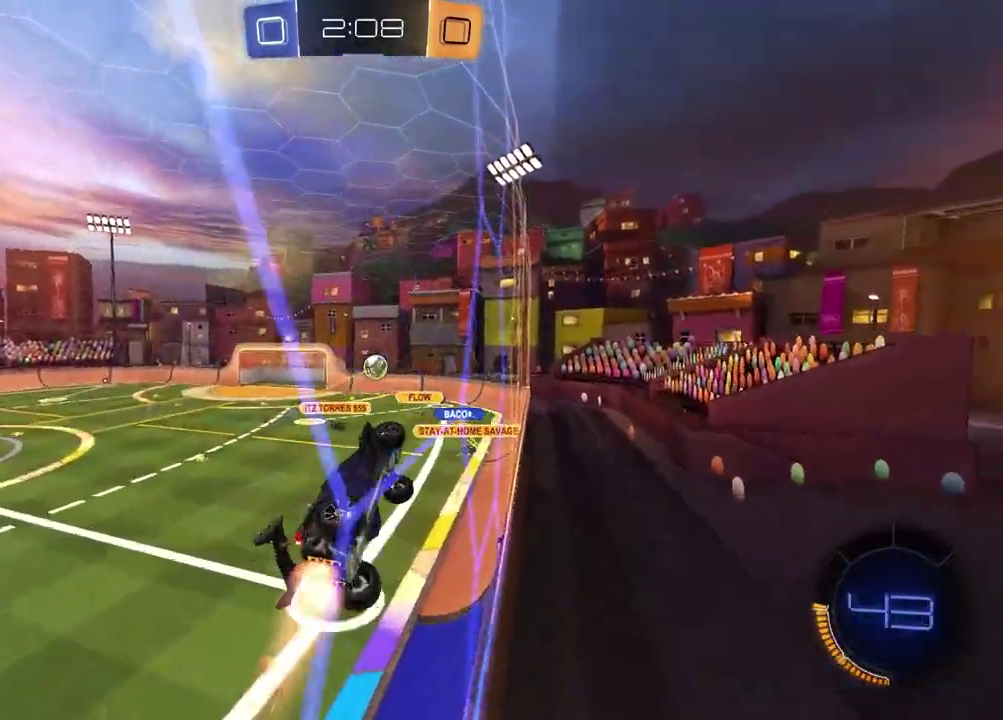
{"buttons": ["R1"], "left_stick": "center", "right_stick": "center", "events": [[33, "R1", "up"], [33, "left_stick", "left"], [67, "CROSS", "down"], [83, "left_stick", "down-left"], [183, "left_stick", "down"], [233, "L1", "down"], [267, "CROSS", "up"], [267, "R1", "down"], [283, "R2", "up"], [283, "left_stick", "left"], [367, "left_stick", "up-left"], [433, "left_stick", "down-right"], [500, "L1", "up"], [500, "left_stick", "center"]]}
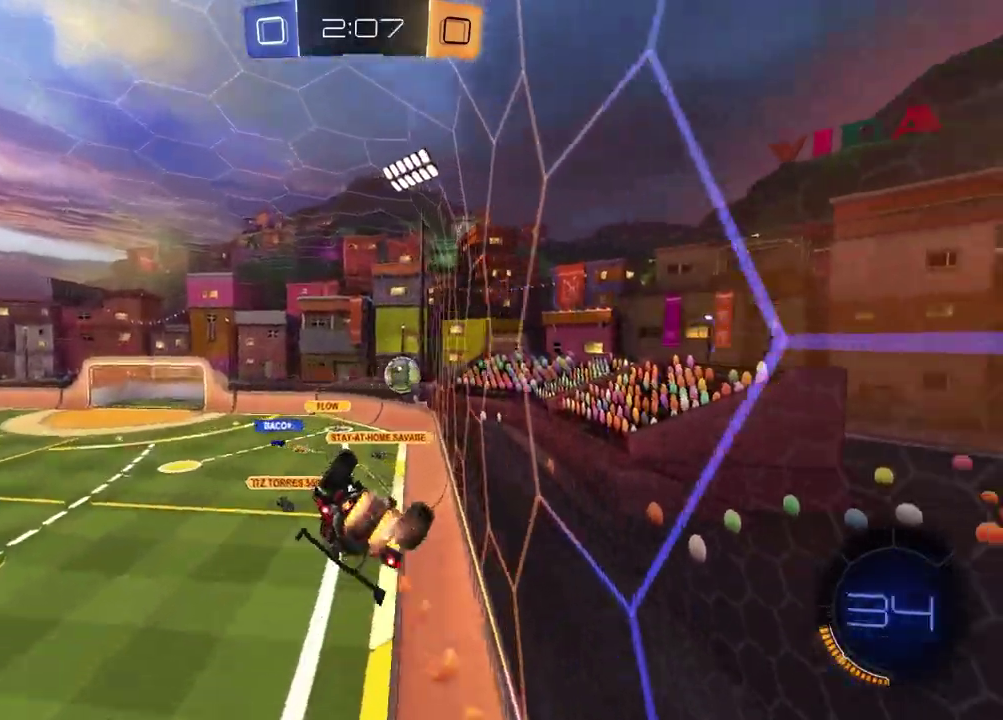
{"buttons": ["R1"], "left_stick": "center", "right_stick": "center", "events": [[67, "R1", "up"], [117, "left_stick", "down-left"], [267, "left_stick", "center"], [317, "R1", "down"]]}
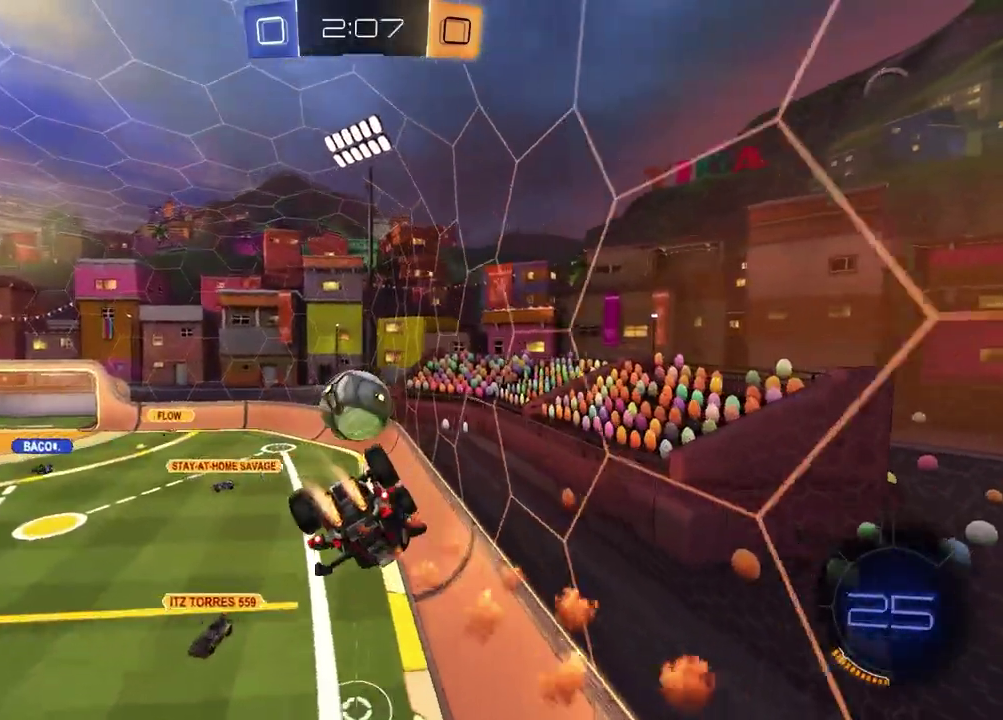
{"buttons": [], "left_stick": "down", "right_stick": "center", "events": [[50, "left_stick", "up-left"], [100, "CROSS", "down"], [267, "CROSS", "up"], [283, "left_stick", "down-left"], [317, "R1", "up"], [383, "left_stick", "down"]]}
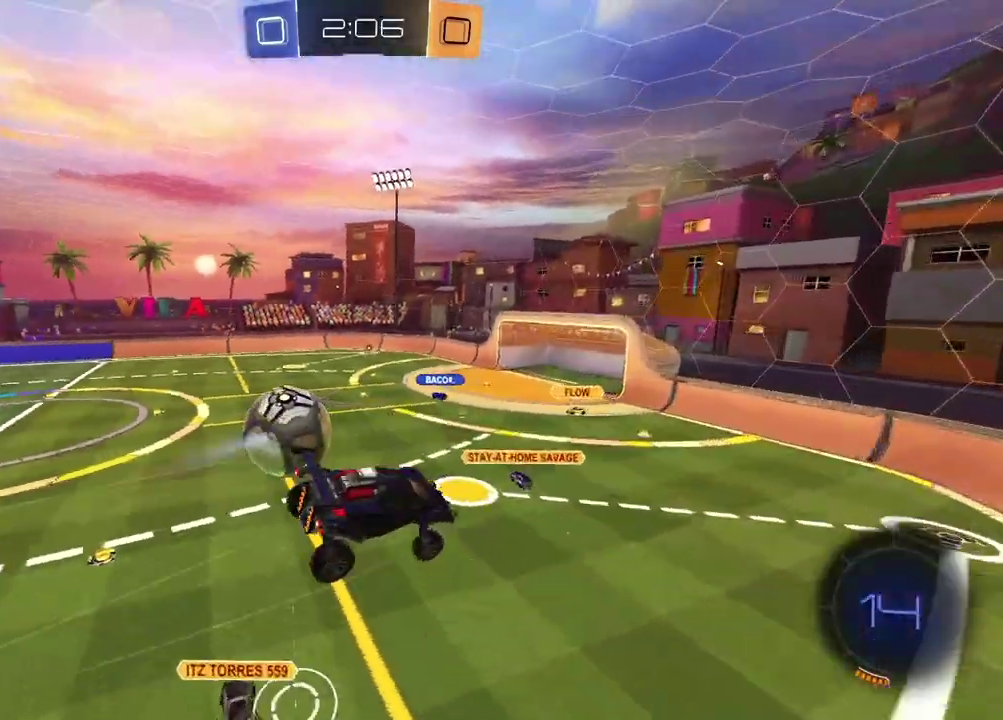
{"buttons": ["SQUARE"], "left_stick": "center", "right_stick": "center", "events": [[450, "SQUARE", "down"], [450, "left_stick", "center"]]}
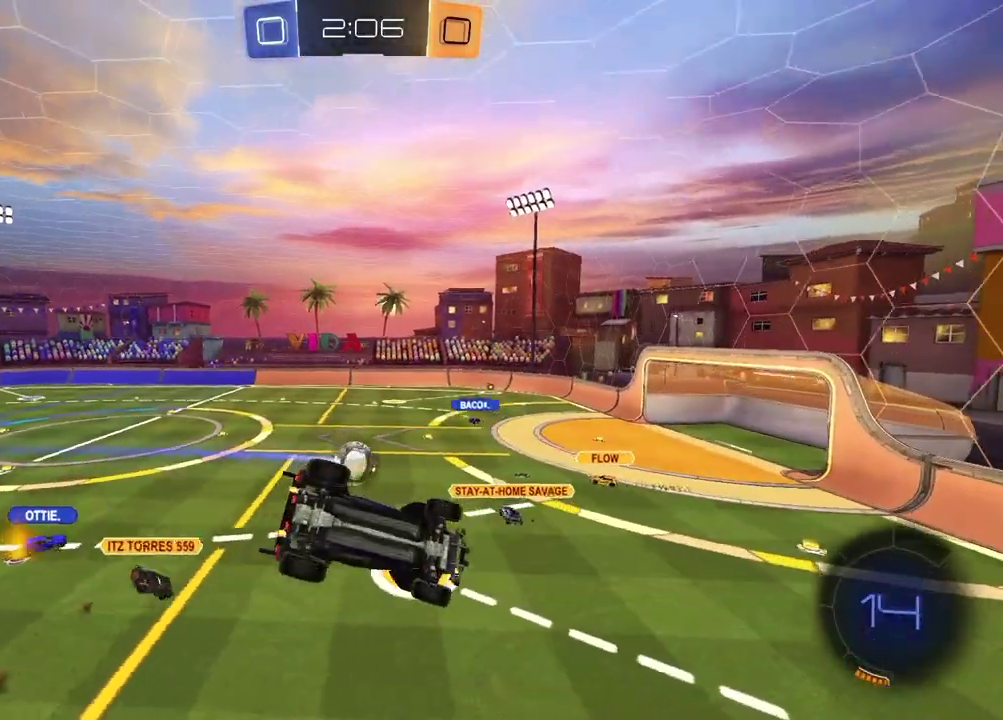
{"buttons": [], "left_stick": "center", "right_stick": "center", "events": [[200, "SQUARE", "up"], [217, "left_stick", "down-left"], [367, "left_stick", "center"]]}
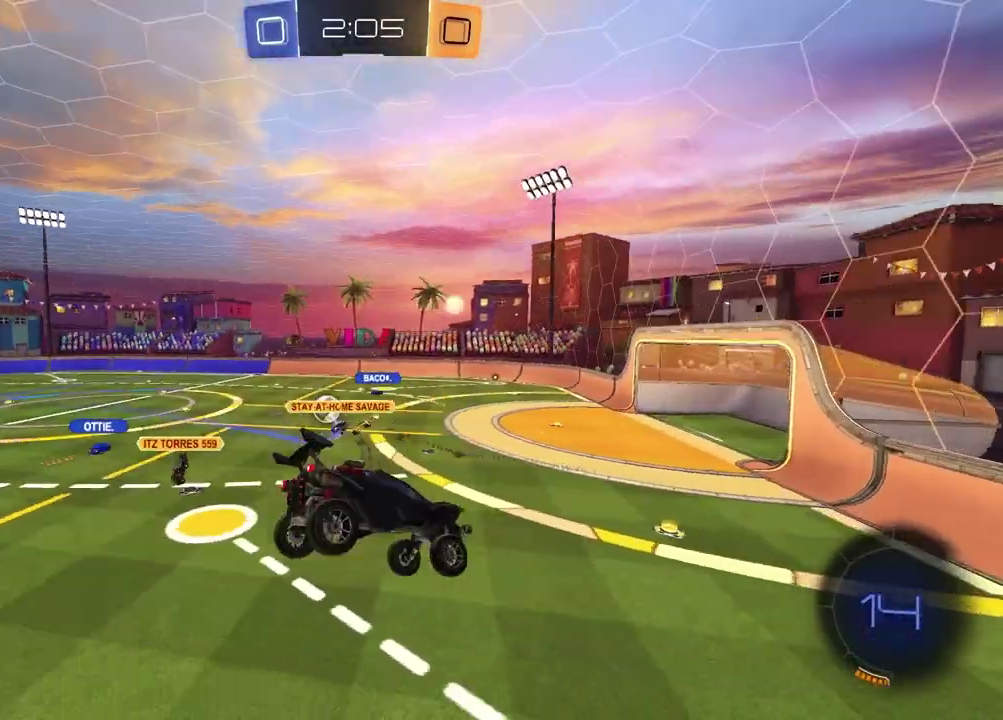
{"buttons": ["R2"], "left_stick": "center", "right_stick": "center", "events": [[150, "left_stick", "down-left"], [250, "left_stick", "center"], [367, "R2", "down"]]}
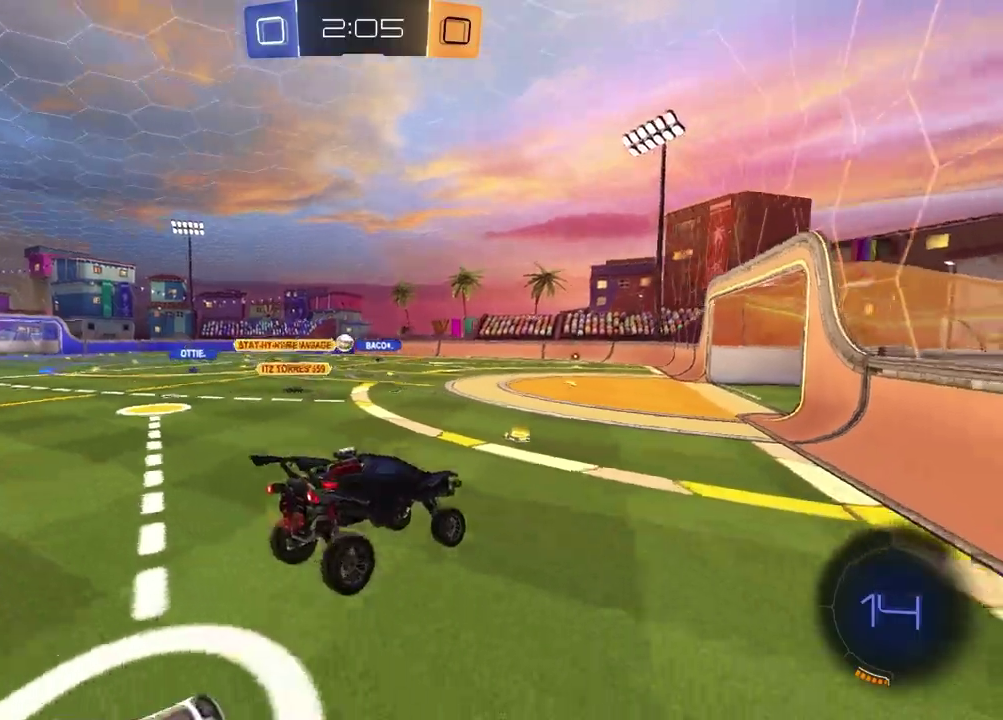
{"buttons": ["R2"], "left_stick": "left", "right_stick": "center", "events": [[33, "left_stick", "left"]]}
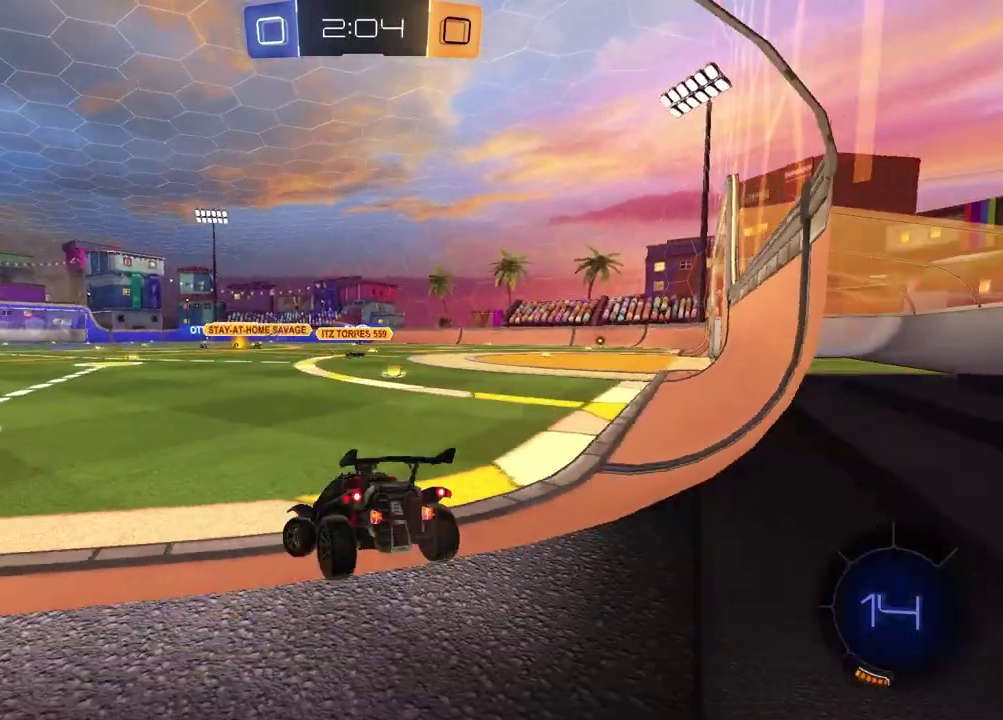
{"buttons": ["R2"], "left_stick": "left", "right_stick": "center", "events": [[317, "left_stick", "center"], [500, "left_stick", "left"]]}
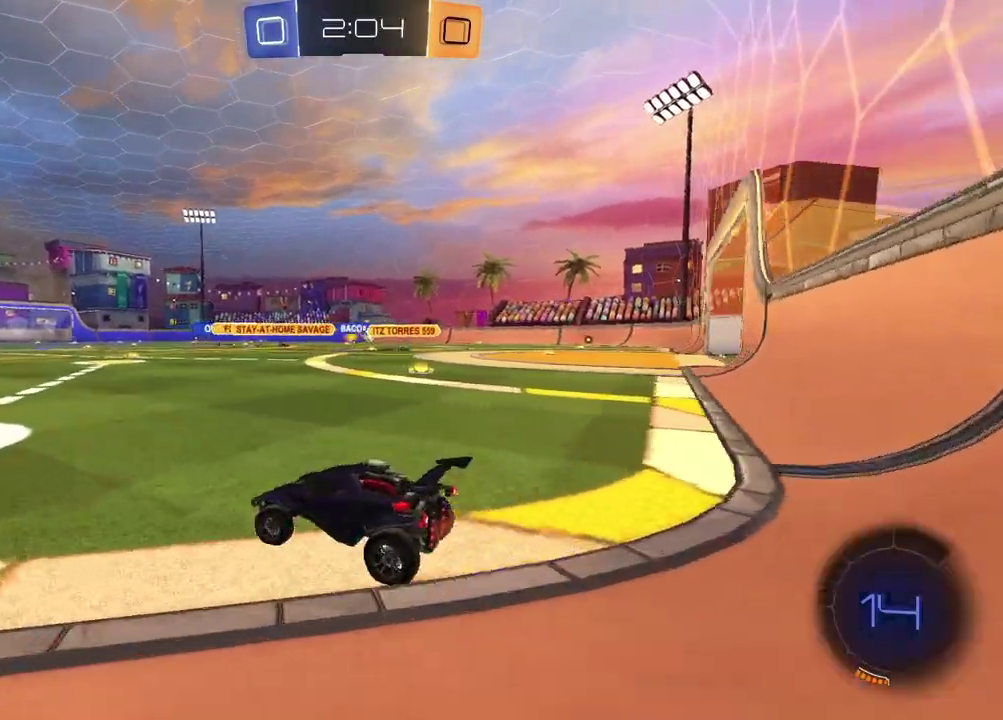
{"buttons": ["R1", "R2"], "left_stick": "down-left", "right_stick": "center", "events": [[133, "R1", "down"], [150, "CROSS", "down"], [233, "CROSS", "up"], [250, "left_stick", "down-left"], [283, "CROSS", "down"], [367, "left_stick", "down"], [417, "CROSS", "up"], [467, "left_stick", "down-left"]]}
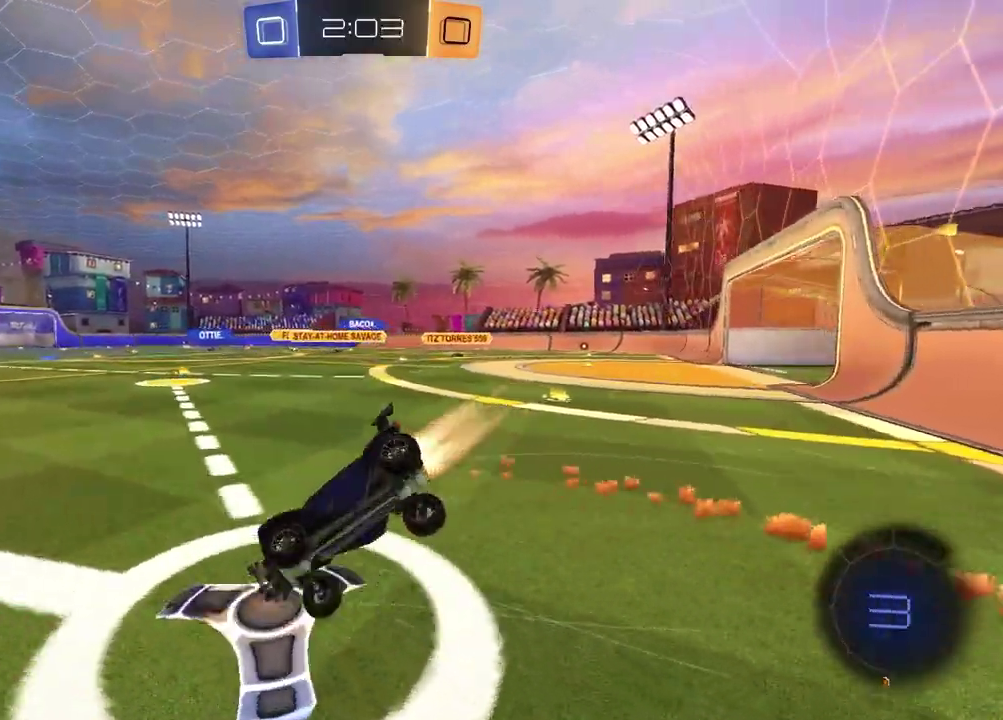
{"buttons": ["SQUARE", "L1", "R2"], "left_stick": "down-right", "right_stick": "center", "events": [[33, "TRIANGLE", "down"], [100, "left_stick", "up-right"], [117, "TRIANGLE", "up"], [167, "SQUARE", "down"], [250, "left_stick", "center"], [300, "left_stick", "down-right"], [350, "R1", "up"], [450, "L1", "down"]]}
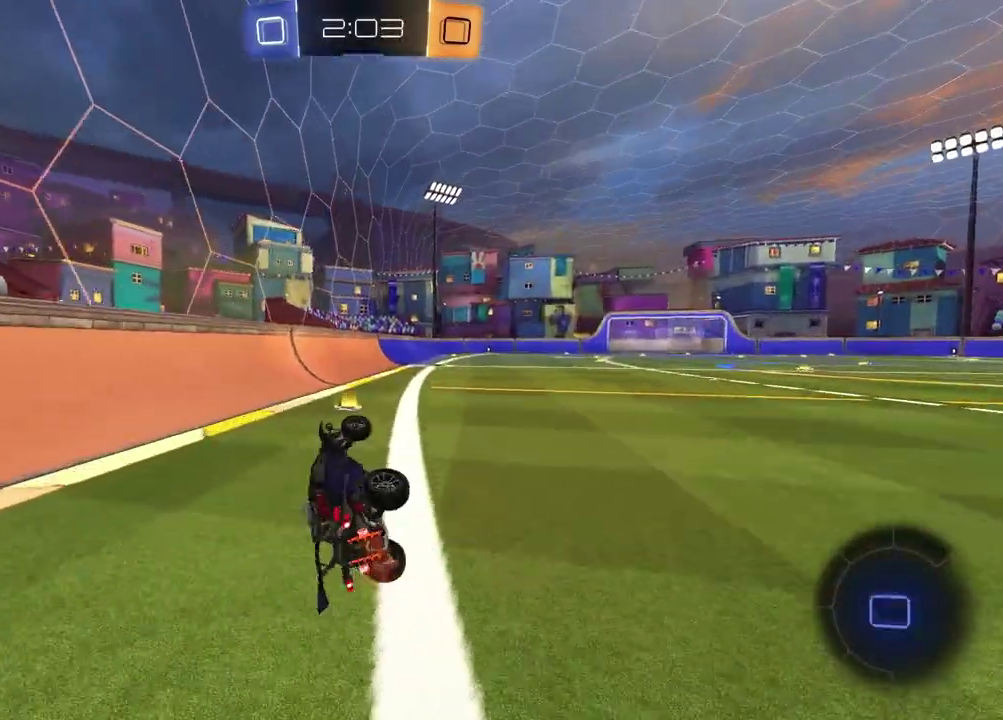
{"buttons": ["R1", "R2"], "left_stick": "up-right", "right_stick": "center", "events": [[17, "SQUARE", "up"], [117, "TRIANGLE", "down"], [167, "left_stick", "center"], [183, "L1", "up"], [217, "TRIANGLE", "up"], [450, "left_stick", "up-right"], [467, "R1", "down"]]}
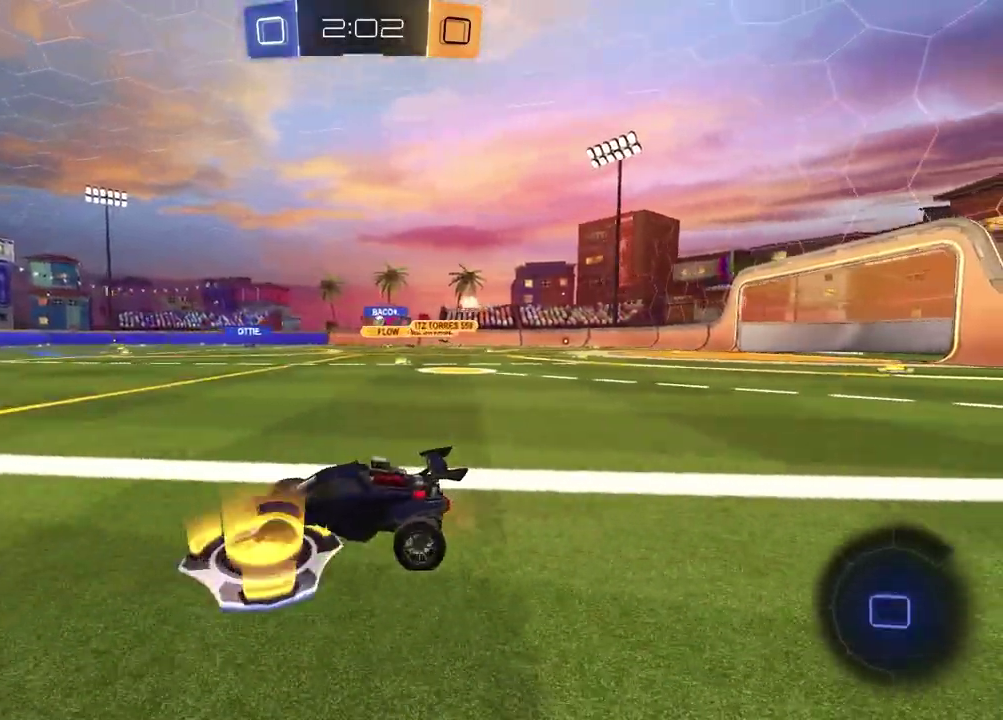
{"buttons": ["R2"], "left_stick": "down-left", "right_stick": "center", "events": [[50, "CROSS", "down"], [83, "left_stick", "down-right"], [150, "CROSS", "up"], [200, "CROSS", "down"], [300, "left_stick", "down"], [317, "R1", "up"], [333, "CROSS", "up"], [417, "left_stick", "down-left"]]}
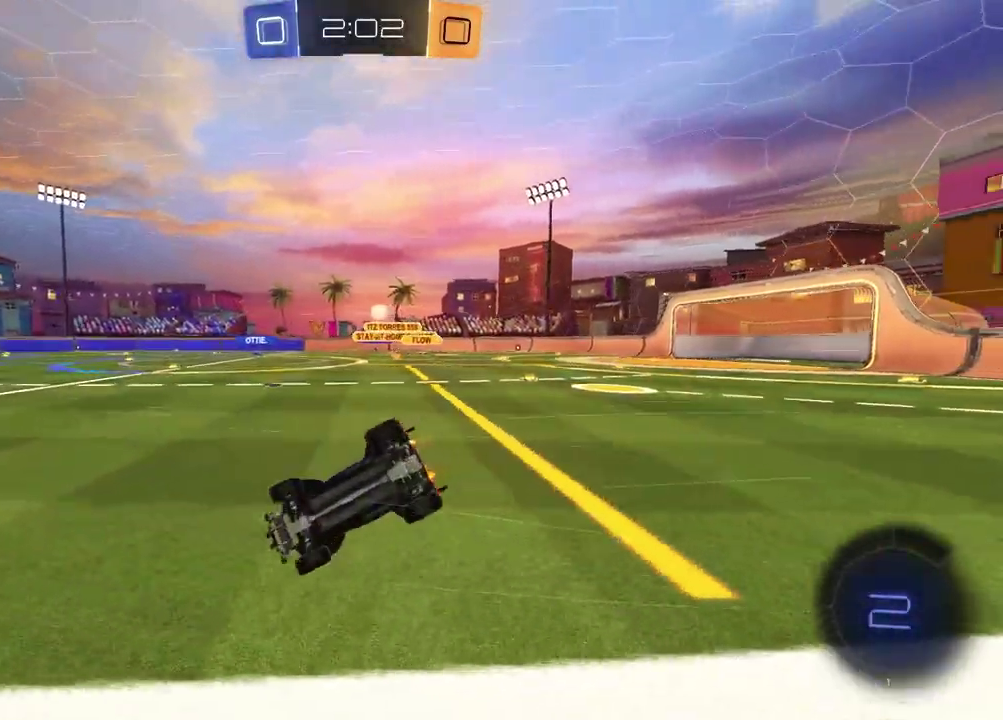
{"buttons": ["SQUARE", "R2"], "left_stick": "down-right", "right_stick": "center", "events": [[50, "left_stick", "down"], [117, "SQUARE", "down"], [150, "left_stick", "down-right"]]}
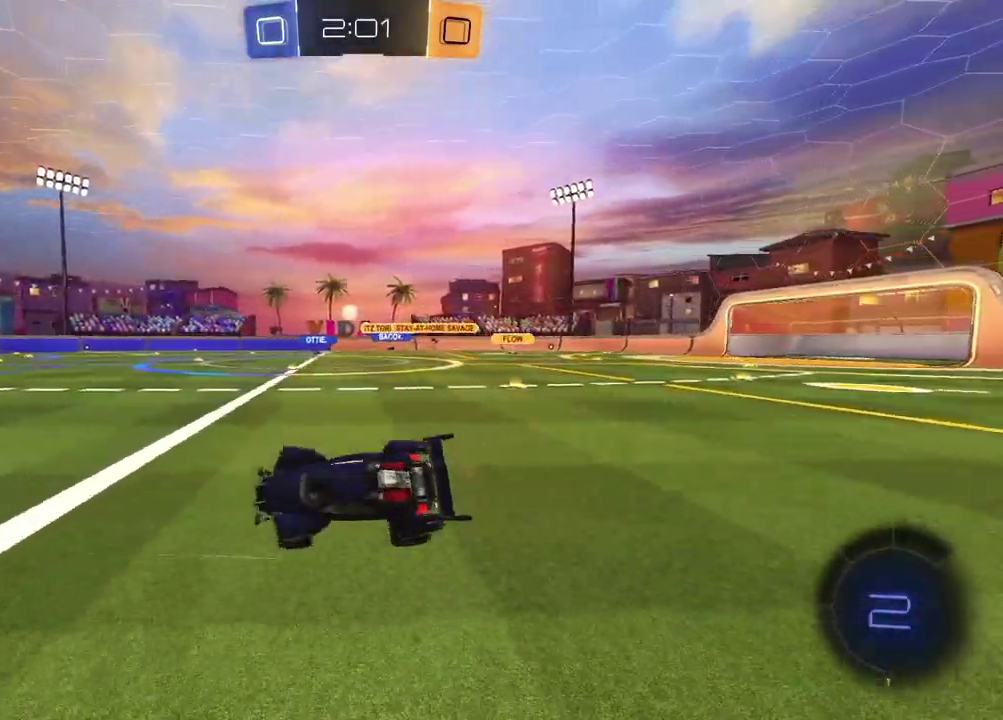
{"buttons": ["R2"], "left_stick": "center", "right_stick": "center", "events": [[17, "SQUARE", "up"], [50, "left_stick", "down"], [133, "left_stick", "center"], [267, "TRIANGLE", "down"], [383, "TRIANGLE", "up"]]}
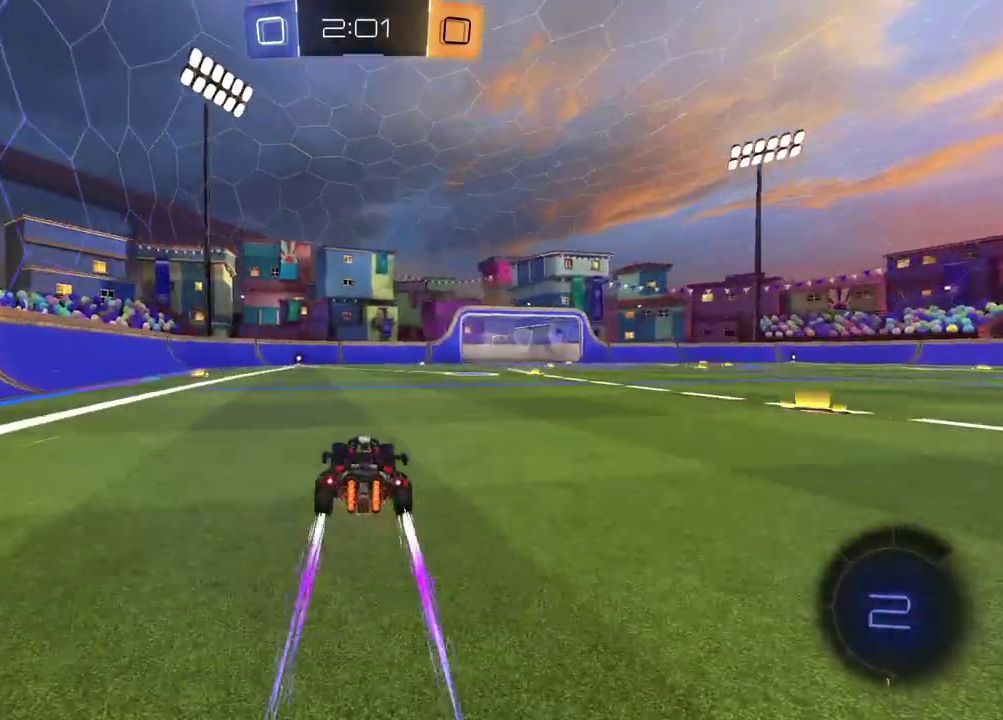
{"buttons": ["R2"], "left_stick": "center", "right_stick": "center", "events": [[117, "left_stick", "left"], [183, "TRIANGLE", "down"], [283, "TRIANGLE", "up"], [400, "left_stick", "center"]]}
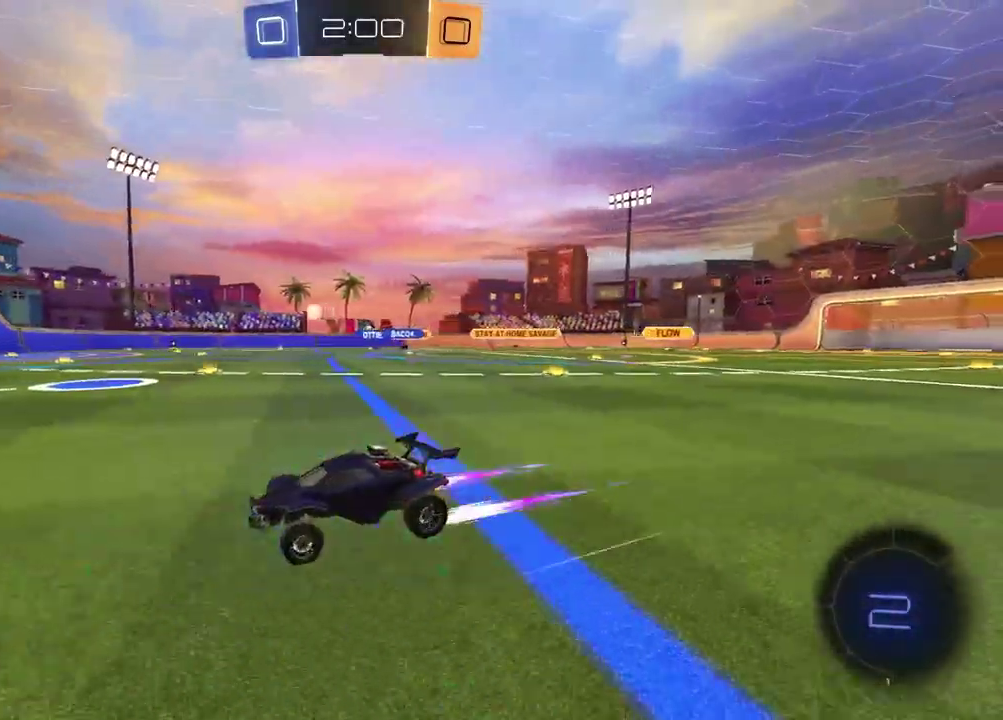
{"buttons": ["TRIANGLE", "R2"], "left_stick": "center", "right_stick": "center", "events": [[233, "TRIANGLE", "down"], [250, "left_stick", "up-right"], [350, "TRIANGLE", "up"], [367, "left_stick", "center"], [483, "TRIANGLE", "down"]]}